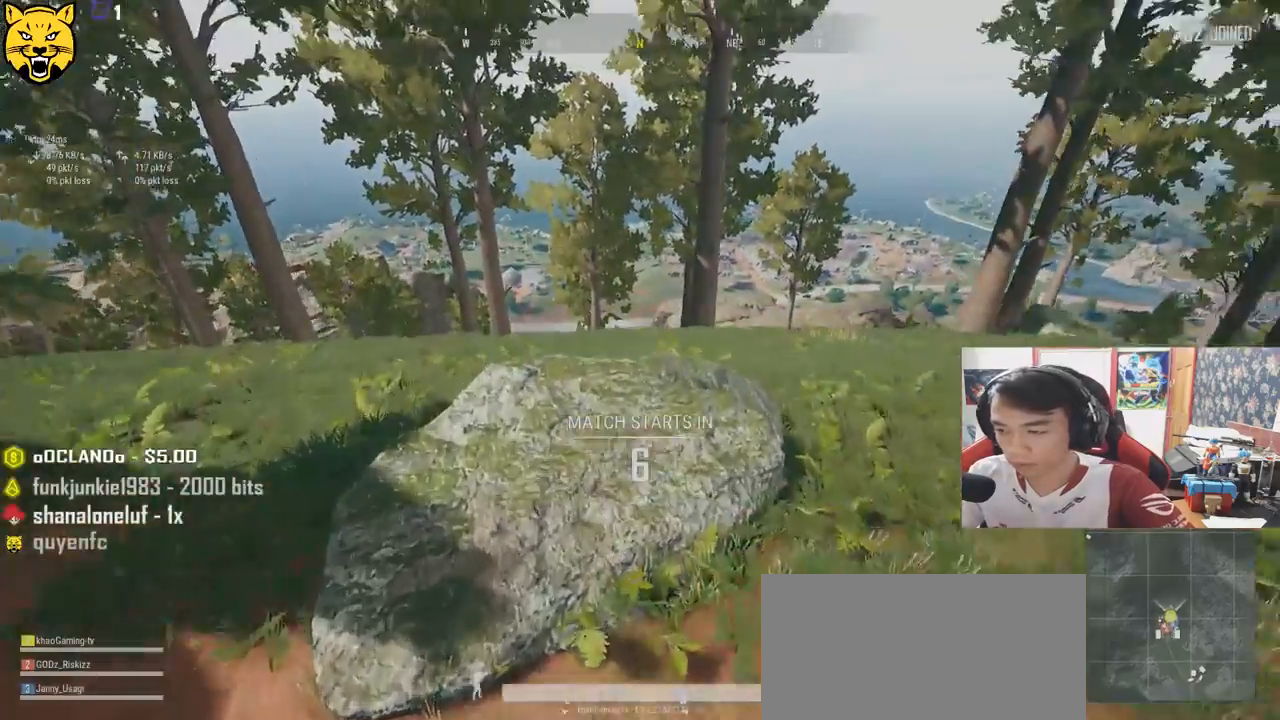
Gameplay with keyboard and mouse; each line is a JSON object with the keys and mouse buttons held at the frame after it. "events" lists presses ("down") and releases ("up") of "a", "c", "ctrl", "d", "e", "f", "q", "r", "s", "shift", "space", "tab", "v", "w", "x", "z", "mouse_left", "mouse_wheel", "mouse_right", "mouse_mb4" and "mouse_mb5" between this image and that frame as [ms after this image, input, new state], when the widget could be followed in between. "mouse_left", "mouse_wheel", "mouse_right", "mouse_mb4", "mouse_mb5" = the "left", "wheel", "right", "mb4", "mb5" buttons of the "mouse" list. No other keys are recorded. "wheel" means that the mouse wheel is clicked or scrolled. Mouse movement is not recorded.
{"keys": ["tab"], "mouse": [], "events": [[67, "w", "up"], [483, "tab", "down"]]}
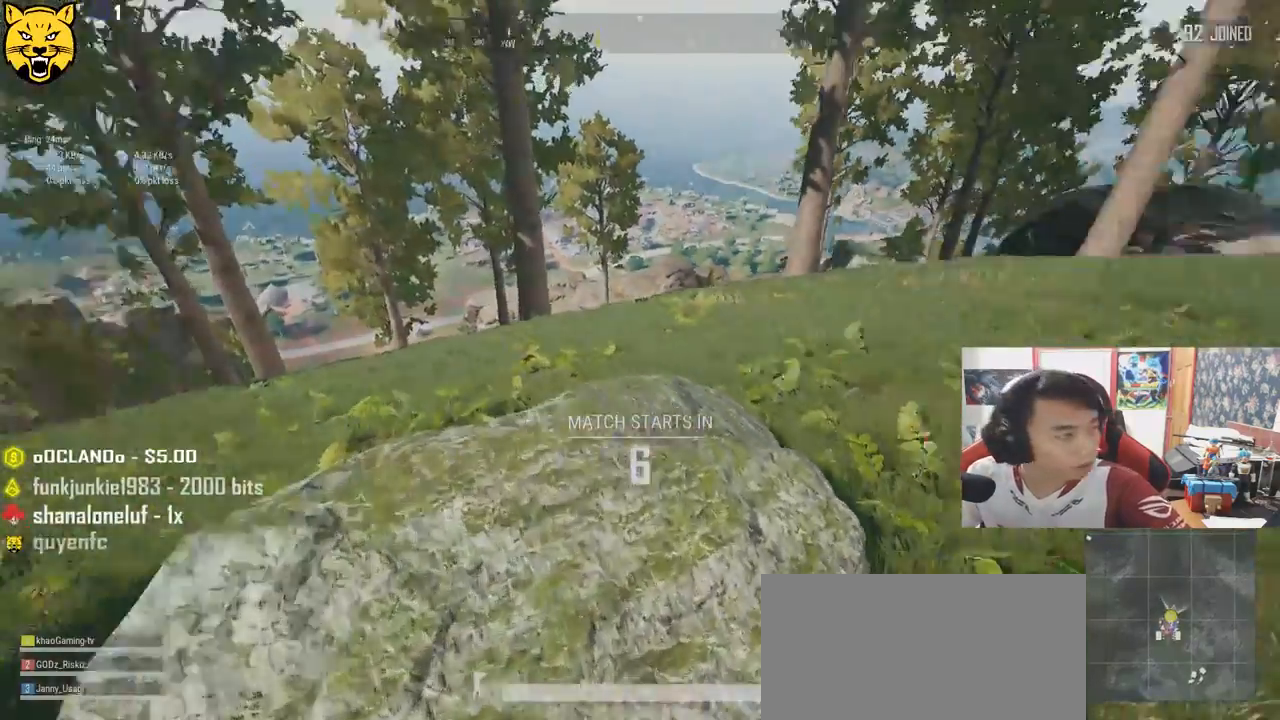
{"keys": [], "mouse": [], "events": [[83, "tab", "up"]]}
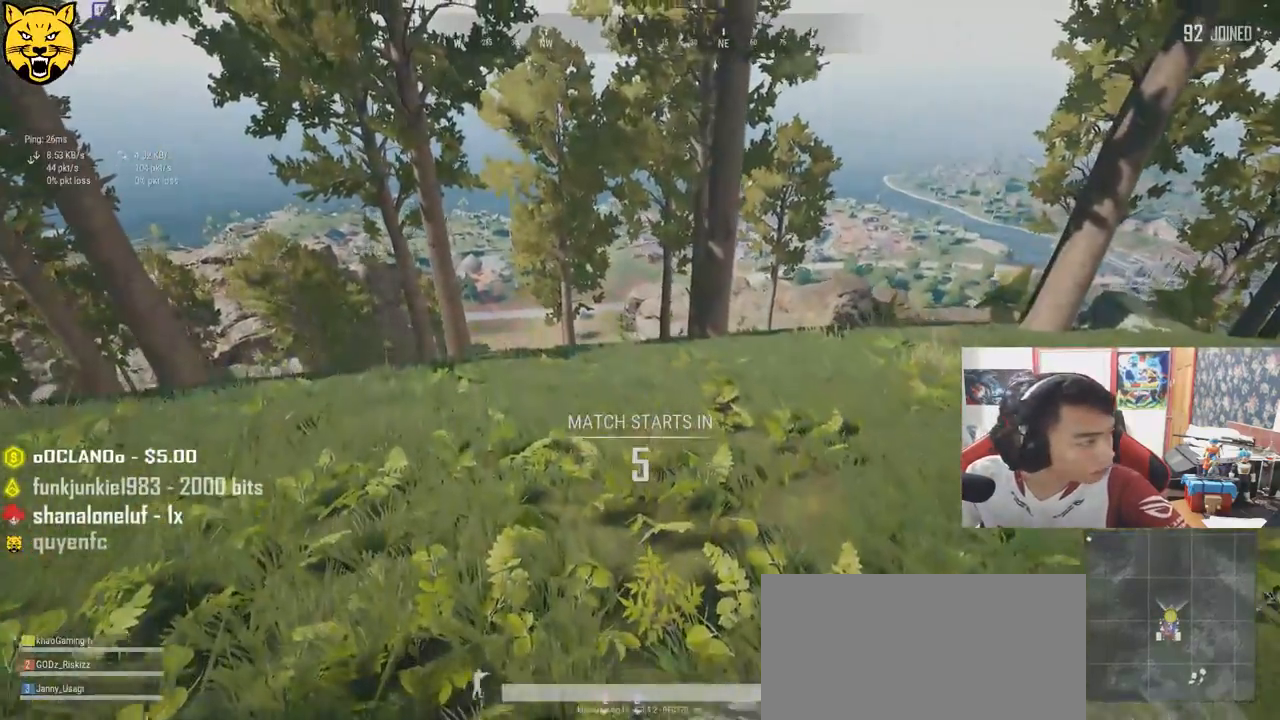
{"keys": [], "mouse": [], "events": [[67, "w", "down"], [133, "w", "up"]]}
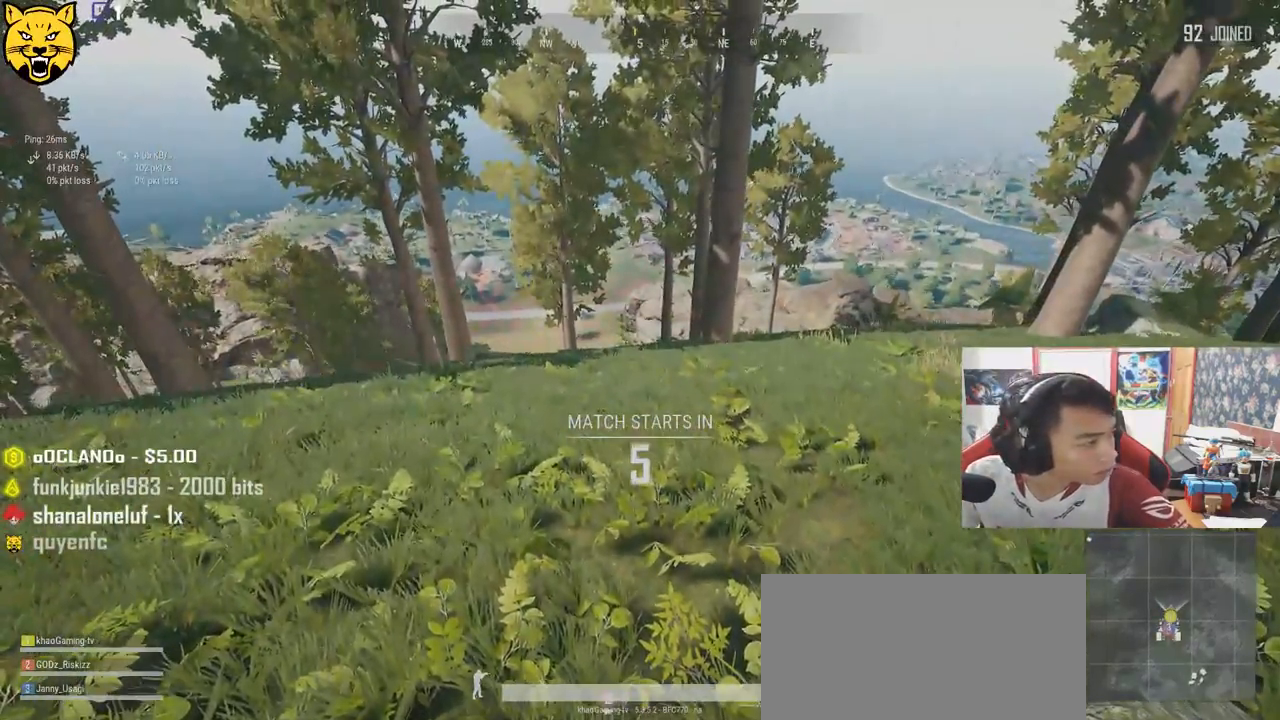
{"keys": [], "mouse": [], "events": []}
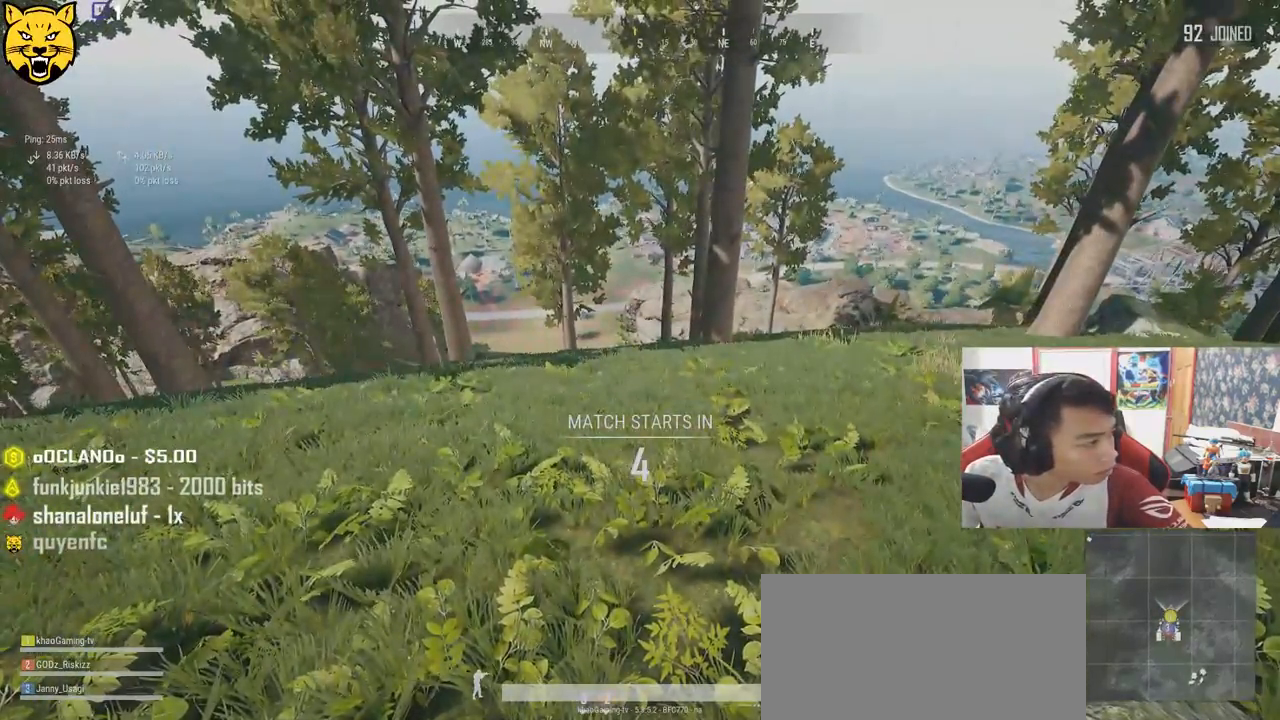
{"keys": [], "mouse": [], "events": [[300, "mouse_left", "down"], [400, "mouse_left", "up"]]}
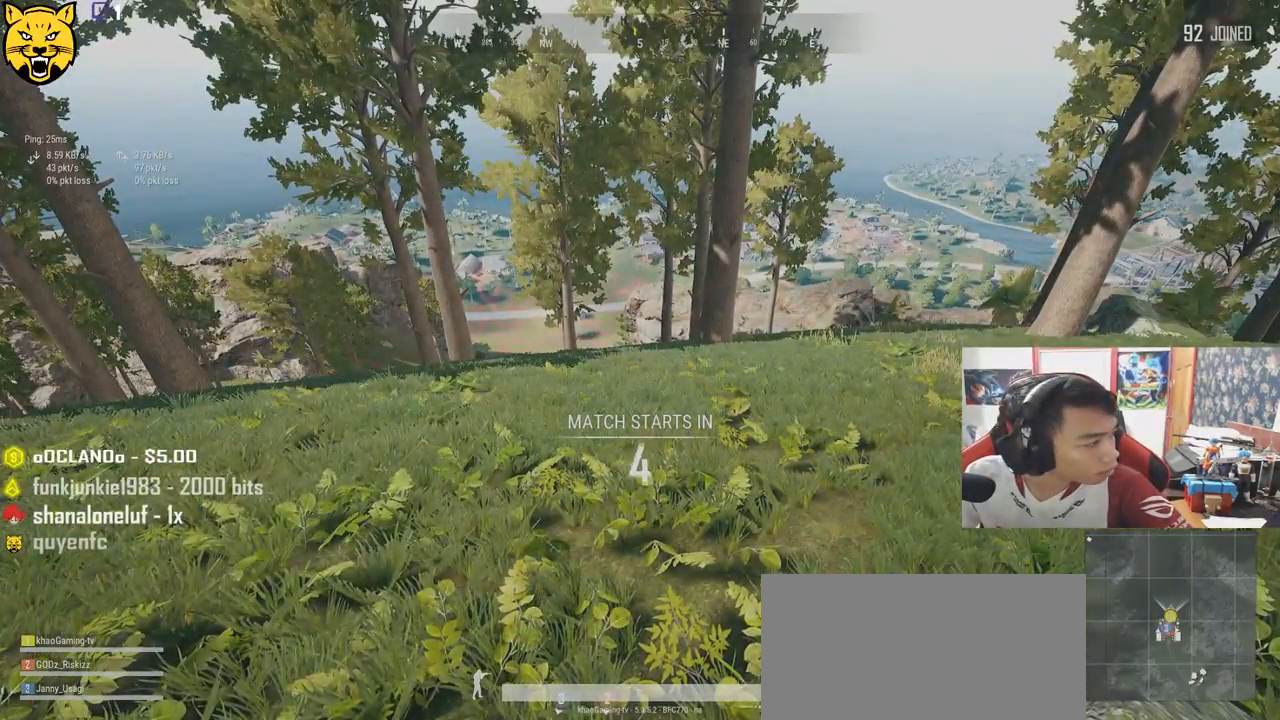
{"keys": [], "mouse": [], "events": []}
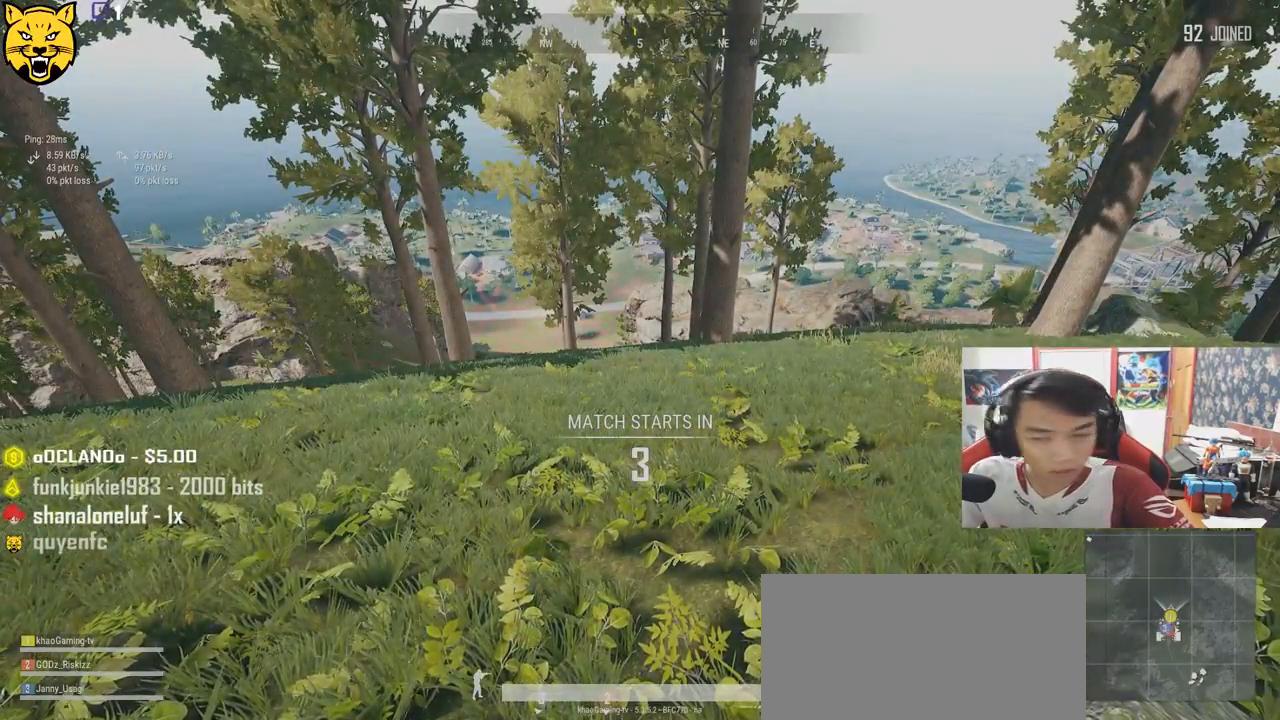
{"keys": ["w"], "mouse": [], "events": [[17, "mouse_left", "down"], [83, "mouse_left", "up"], [317, "w", "down"]]}
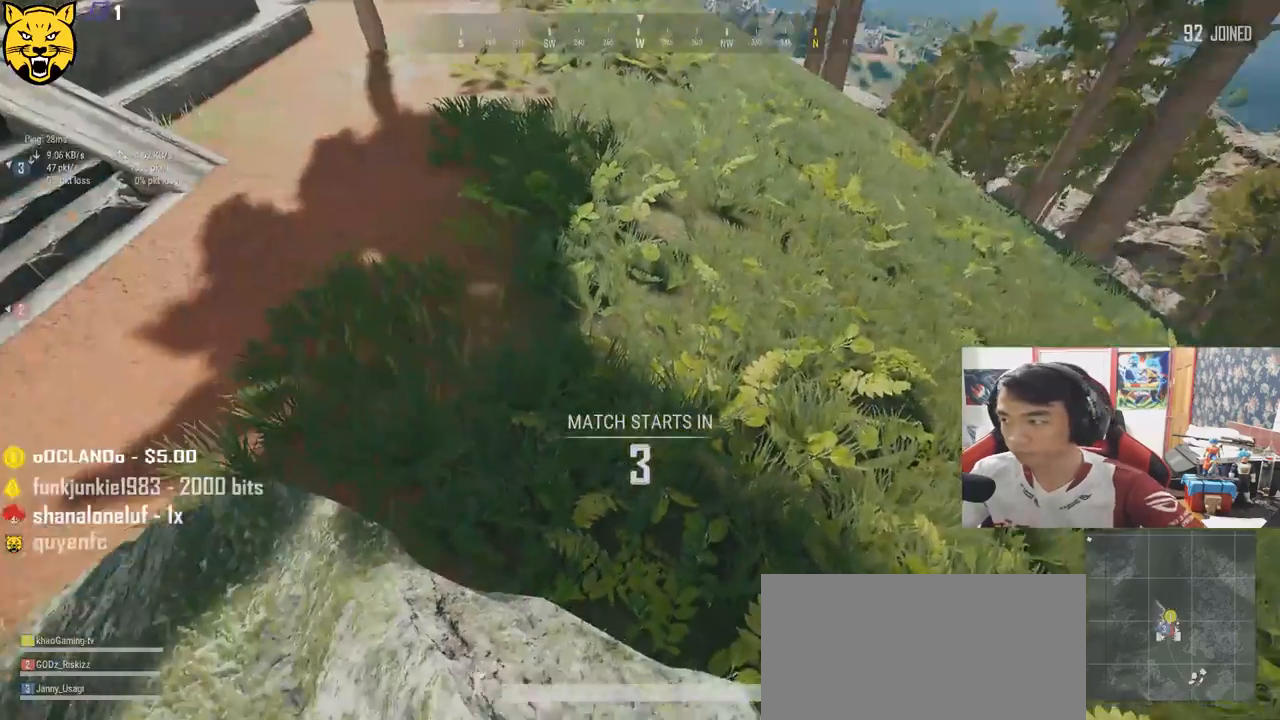
{"keys": ["w"], "mouse": [], "events": []}
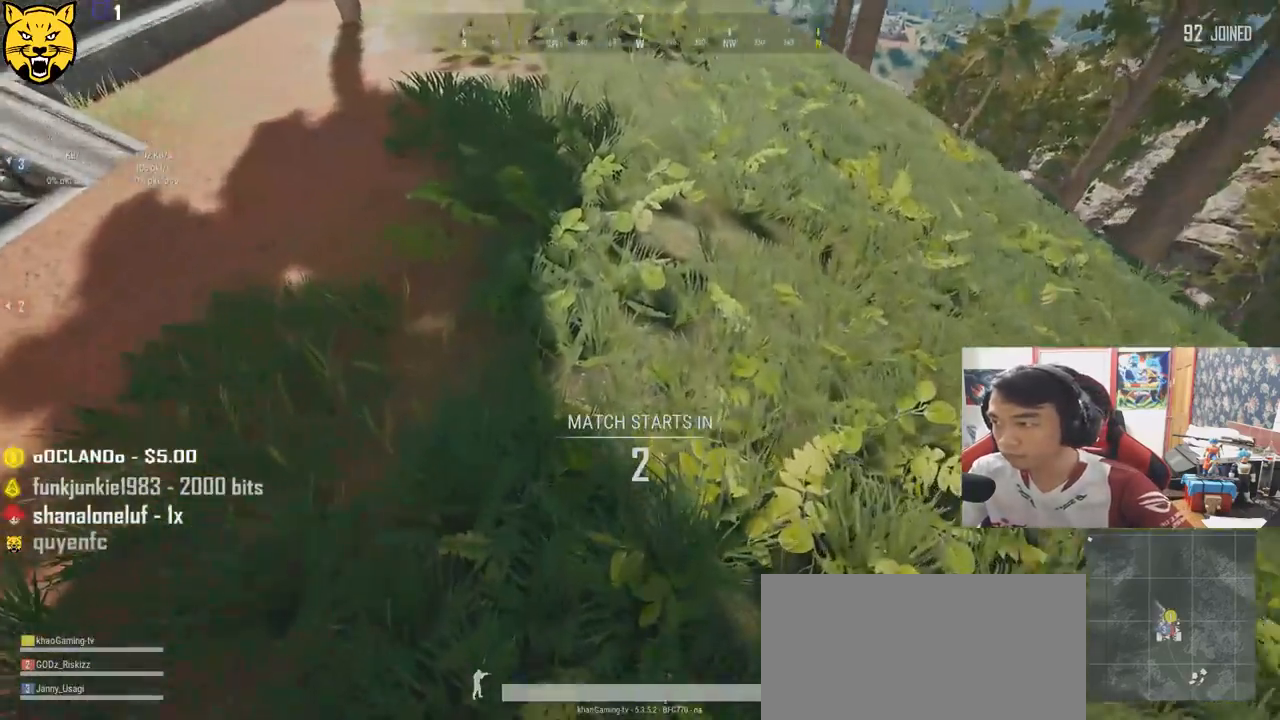
{"keys": ["shift", "w"], "mouse": [], "events": [[17, "shift", "down"]]}
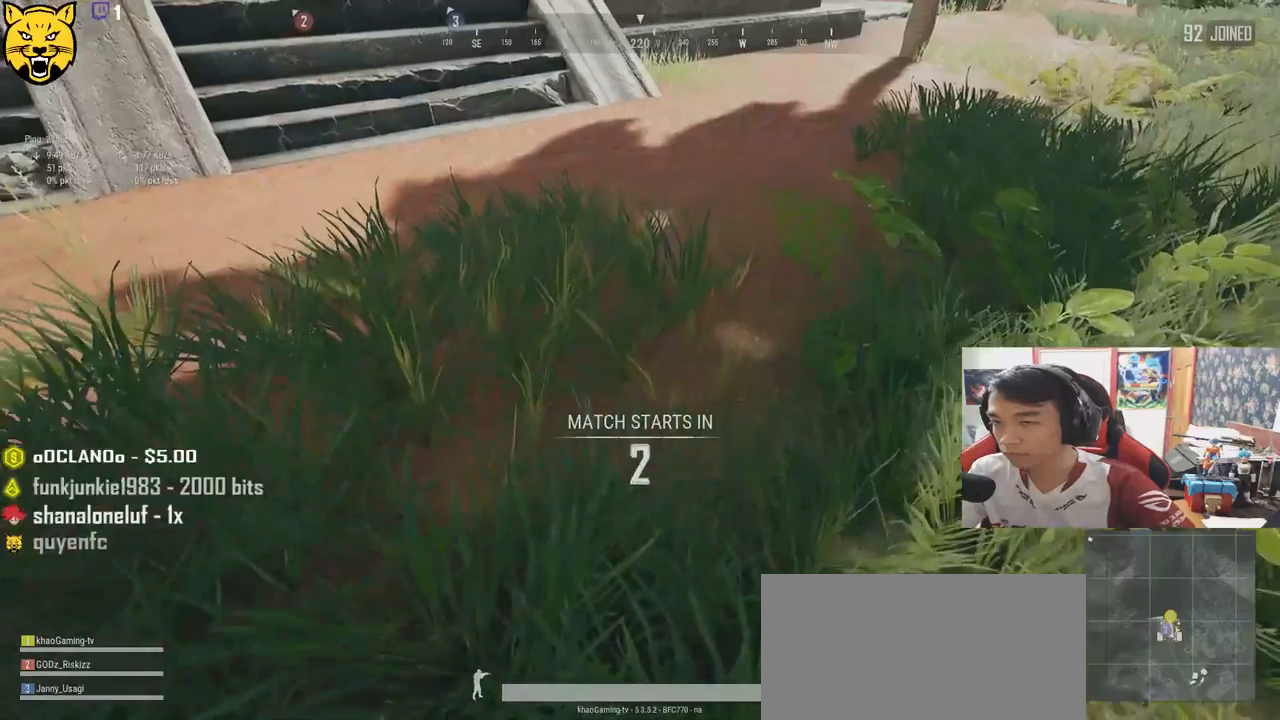
{"keys": ["shift", "w"], "mouse": [], "events": []}
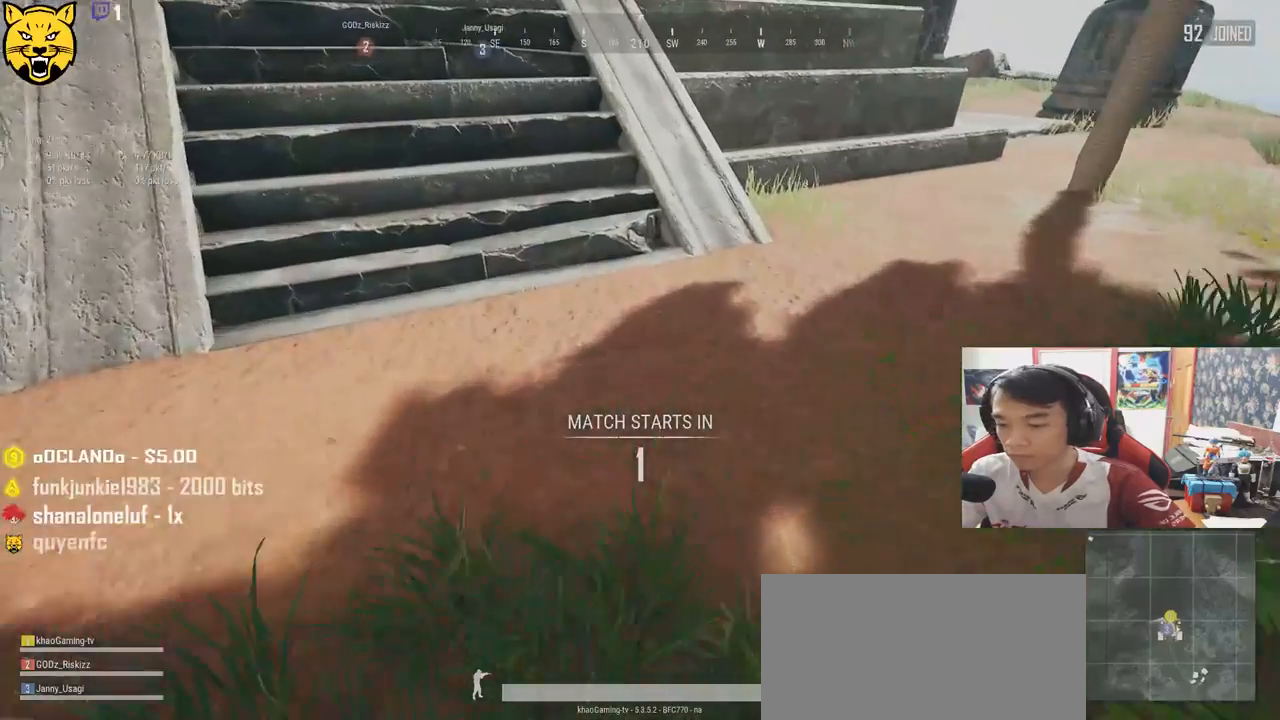
{"keys": ["shift", "space", "w"], "mouse": [], "events": [[433, "space", "down"]]}
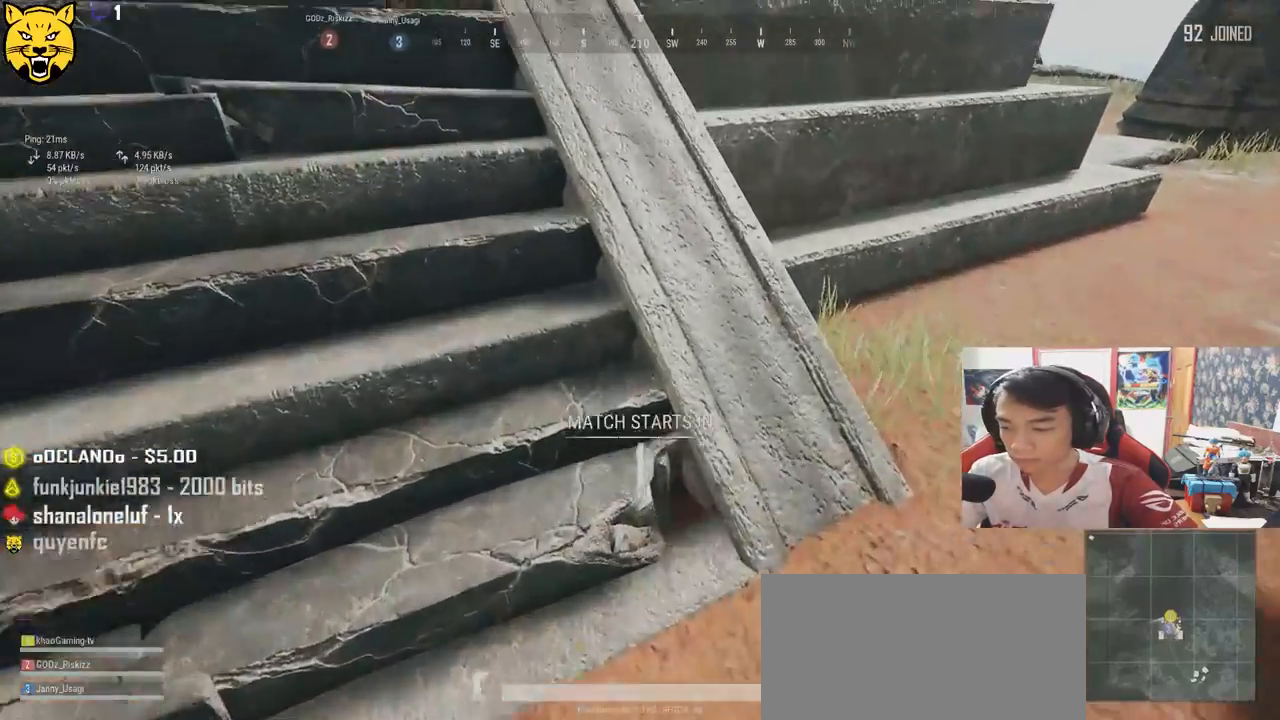
{"keys": ["shift", "w"], "mouse": [], "events": [[133, "space", "up"]]}
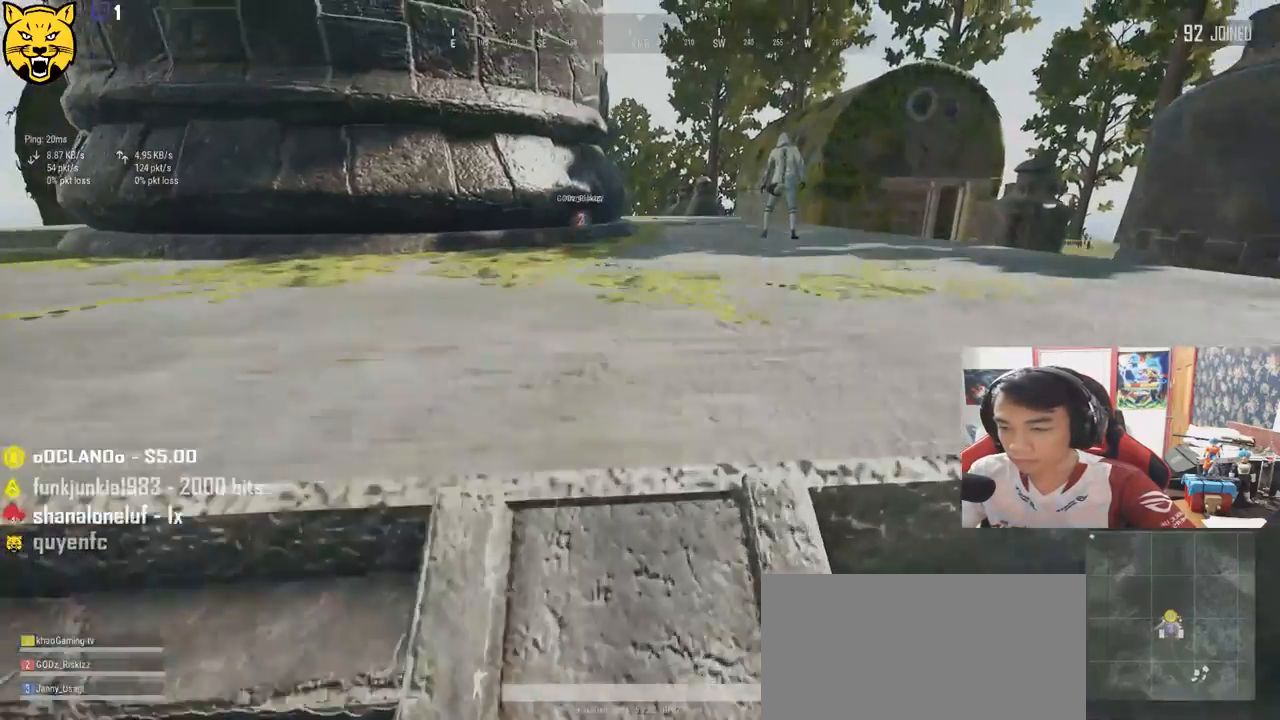
{"keys": ["shift", "w"], "mouse": [], "events": []}
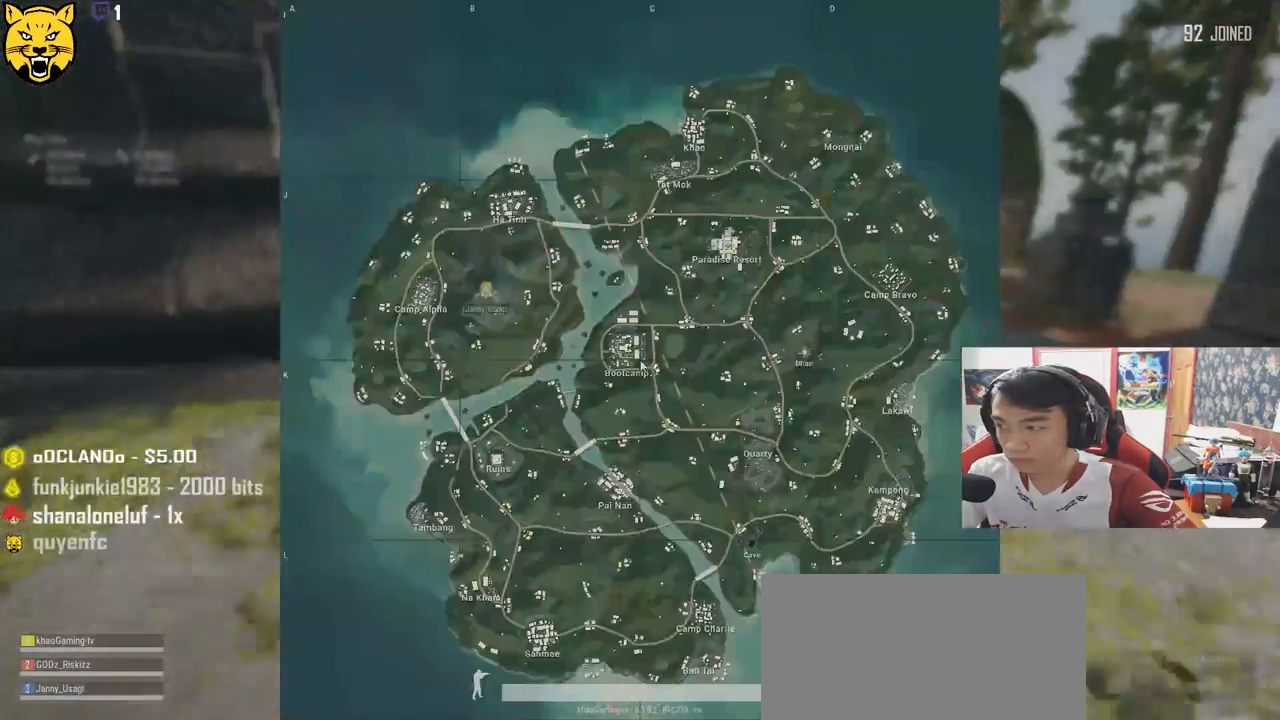
{"keys": ["w"], "mouse": [], "events": [[100, "d", "down"], [183, "shift", "up"], [450, "d", "up"]]}
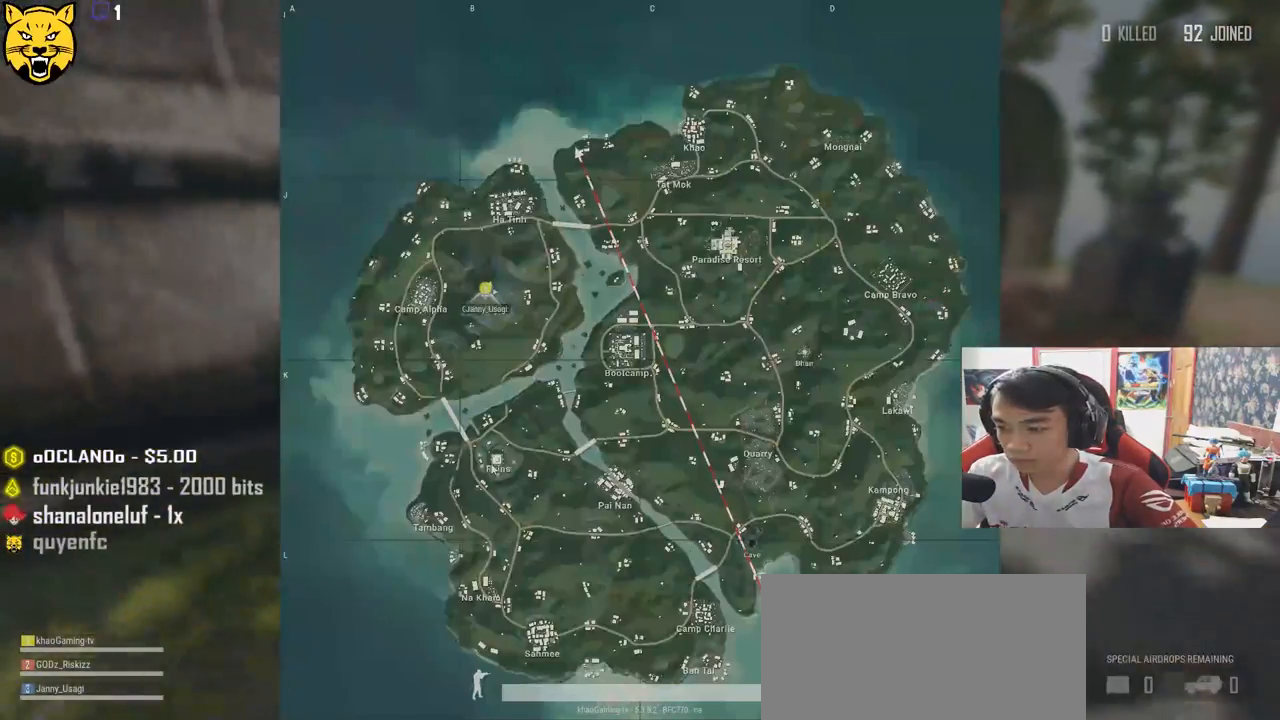
{"keys": ["d", "w"], "mouse": [], "events": [[117, "a", "down"], [417, "a", "up"], [433, "d", "down"]]}
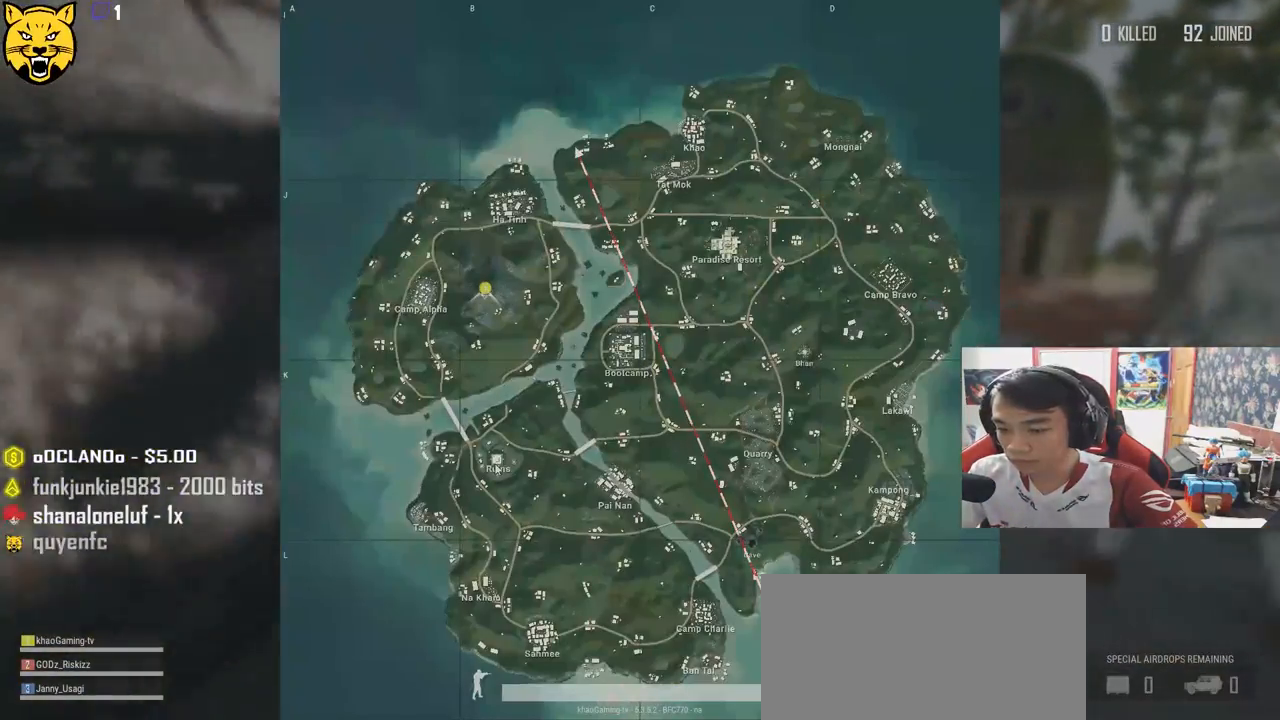
{"keys": ["shift", "w"], "mouse": [], "events": [[200, "shift", "down"], [283, "d", "up"]]}
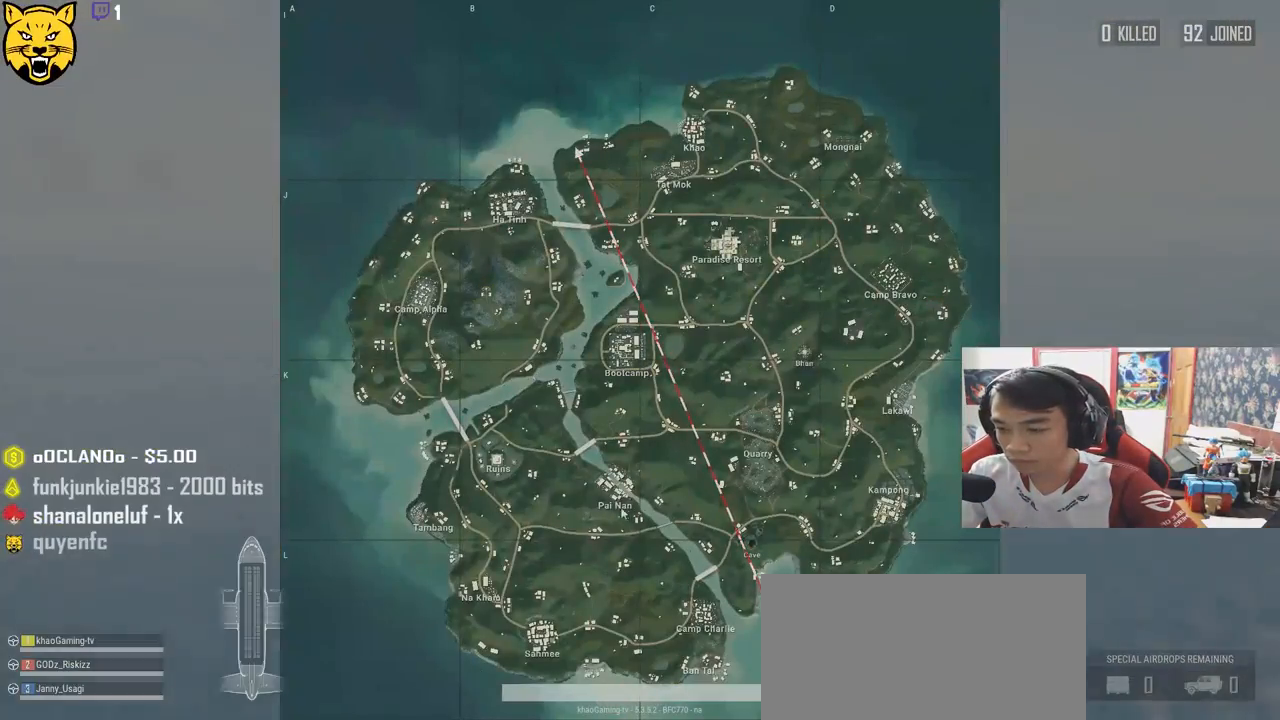
{"keys": ["shift", "w"], "mouse": [], "events": [[217, "space", "down"], [417, "space", "up"]]}
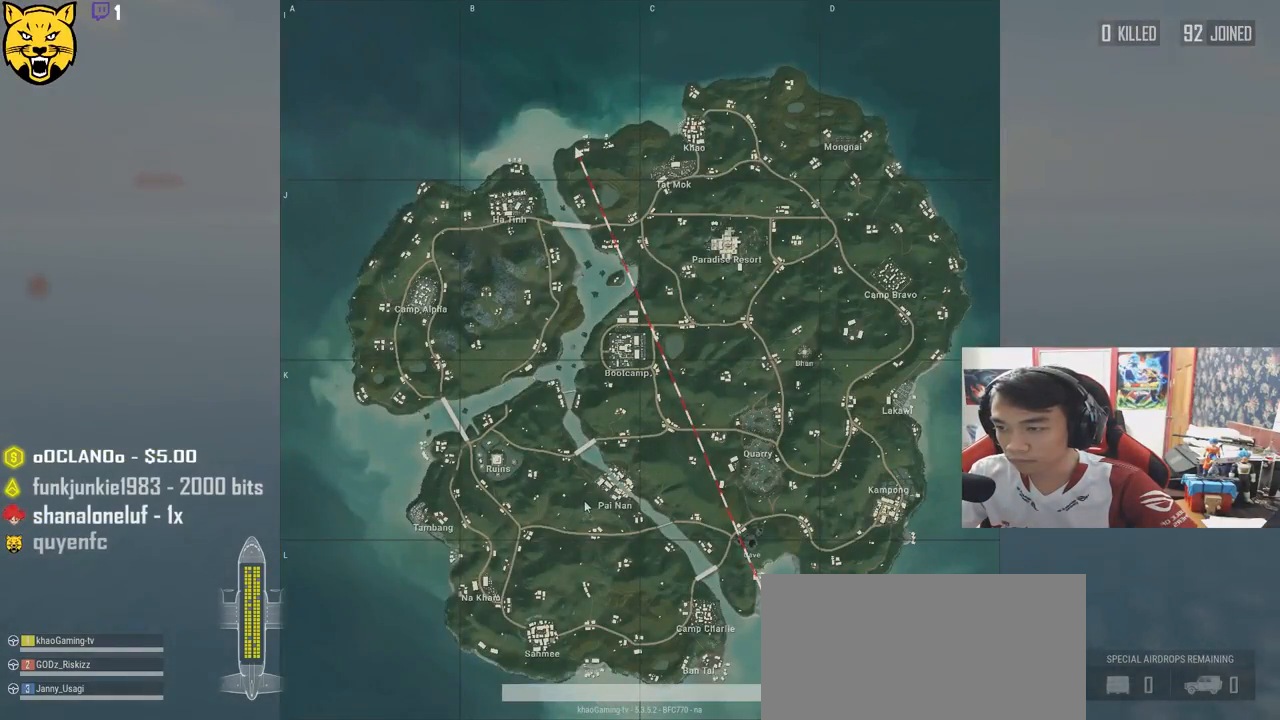
{"keys": [], "mouse": [], "events": [[17, "shift", "up"], [167, "w", "up"]]}
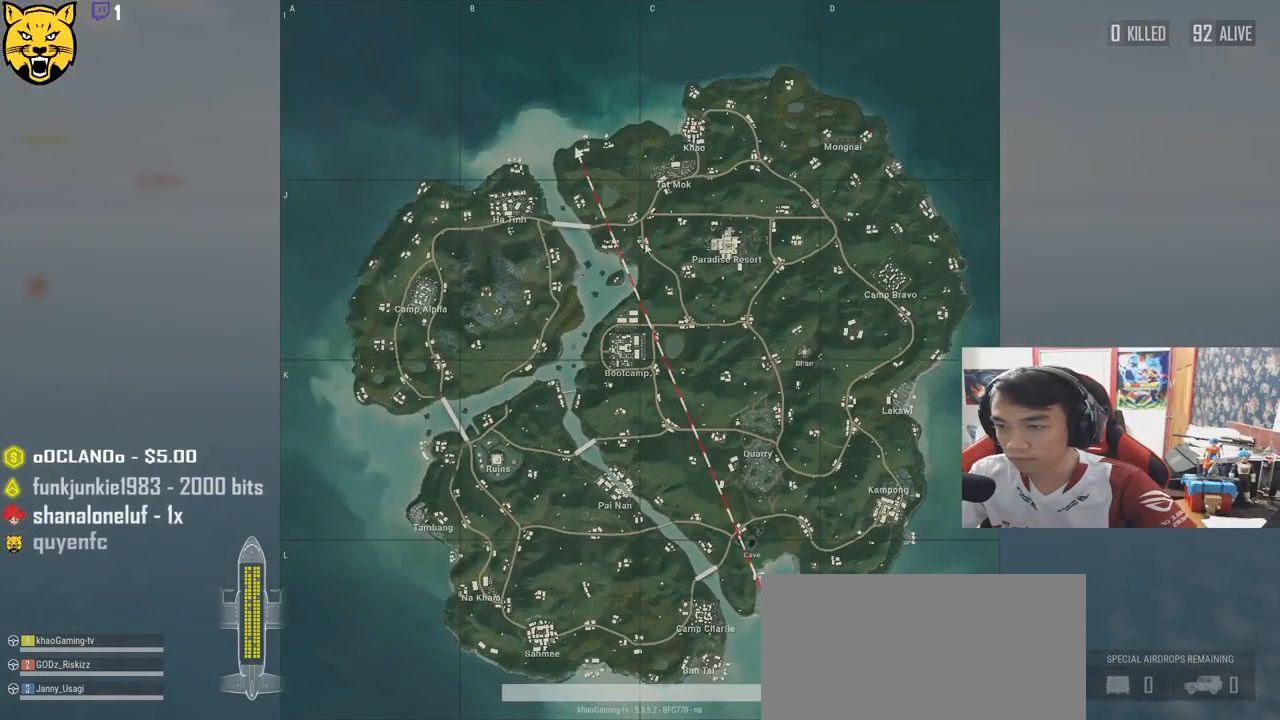
{"keys": [], "mouse": [], "events": []}
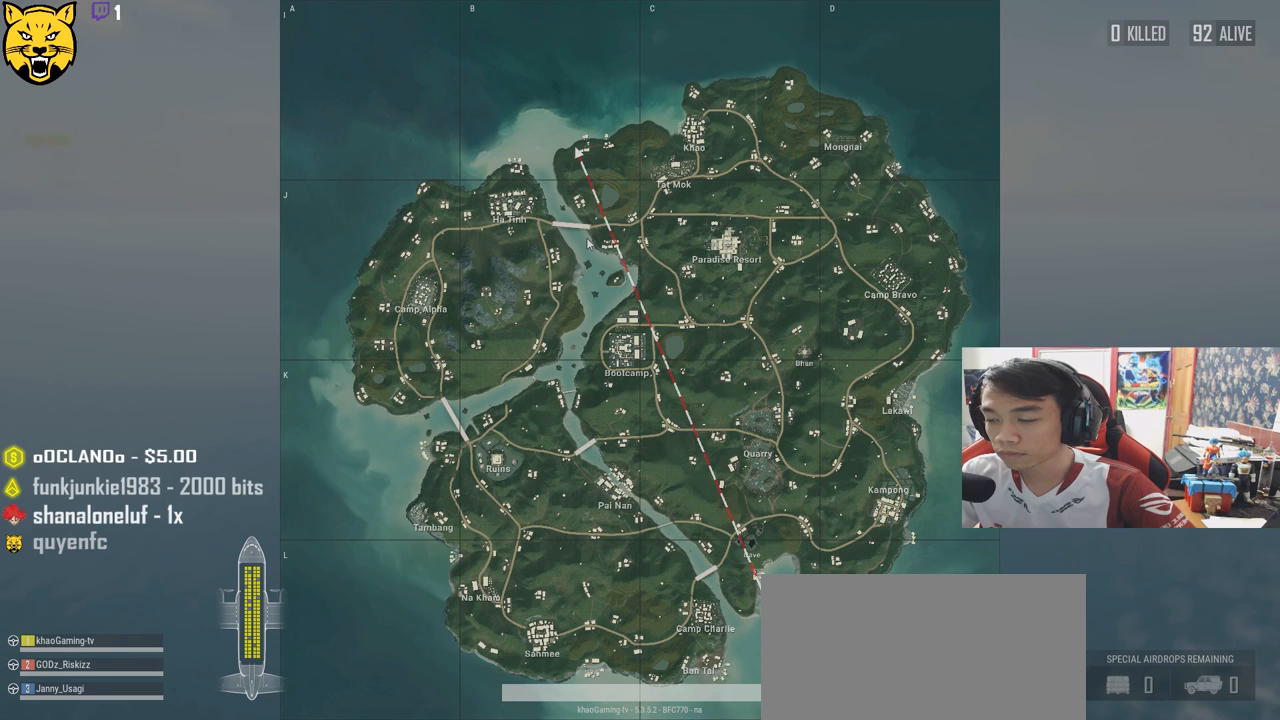
{"keys": [], "mouse": [], "events": []}
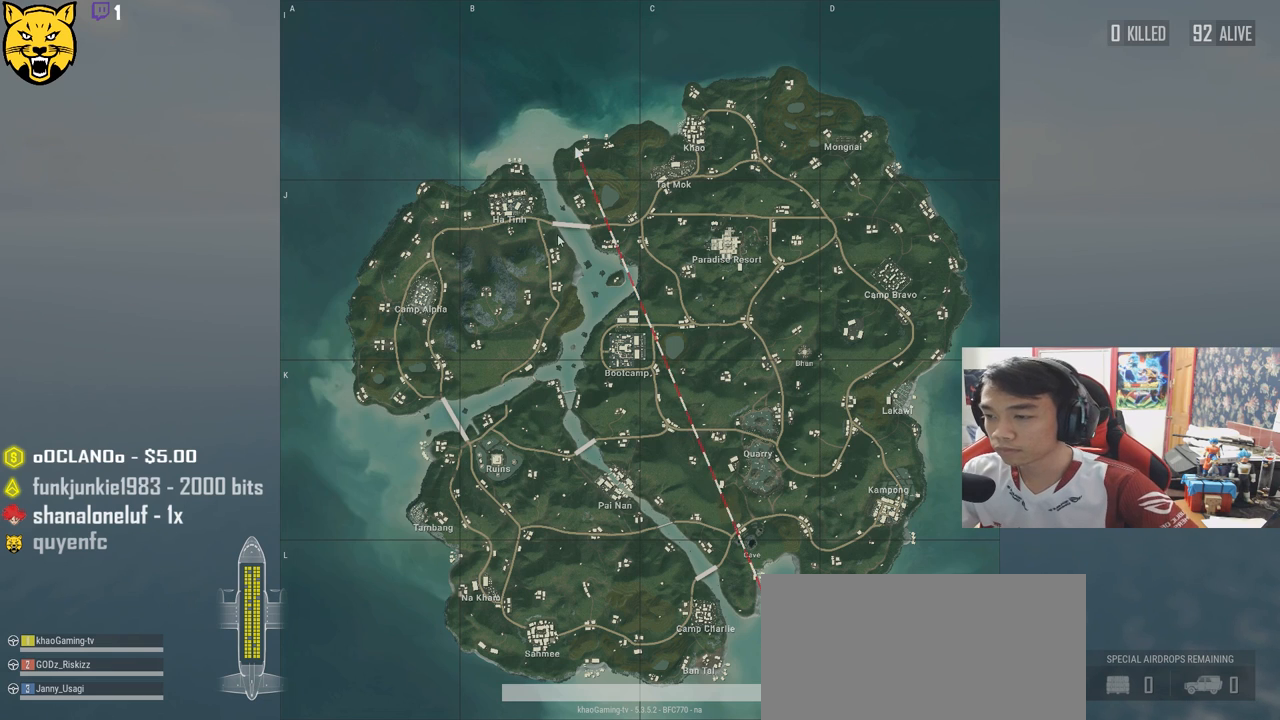
{"keys": [], "mouse": [], "events": []}
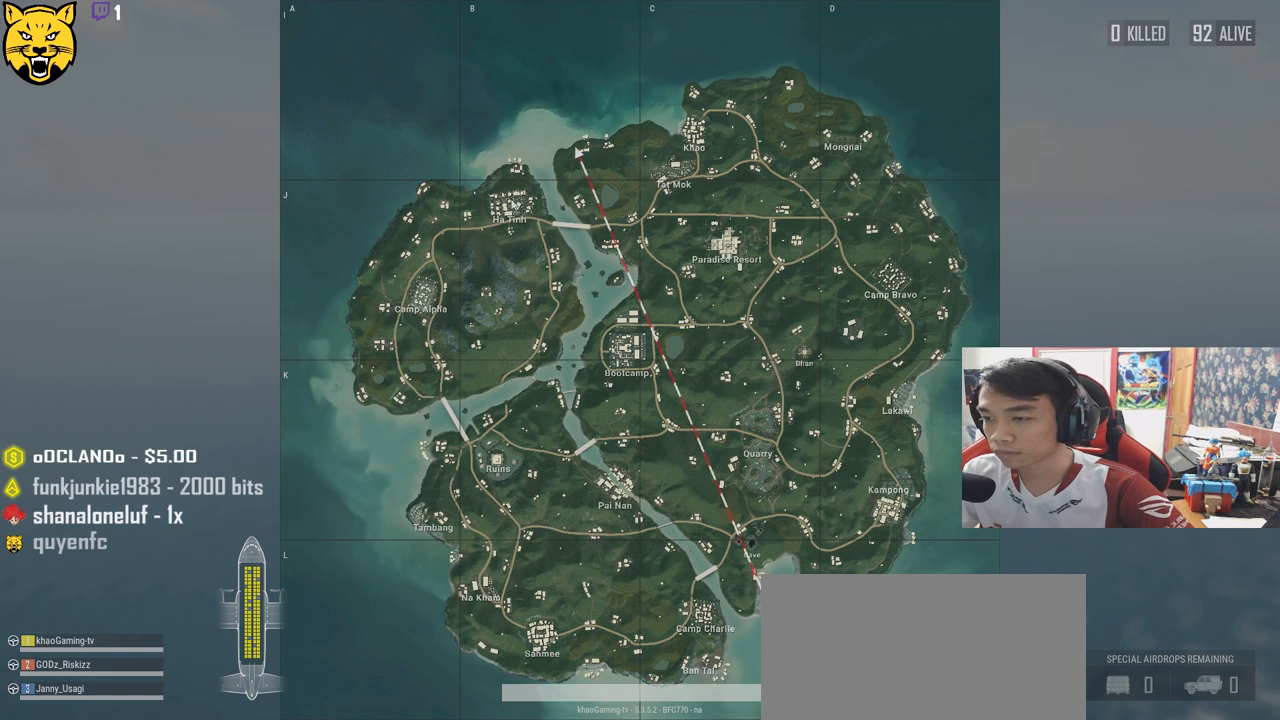
{"keys": [], "mouse": ["right"], "events": [[500, "mouse_right", "down"]]}
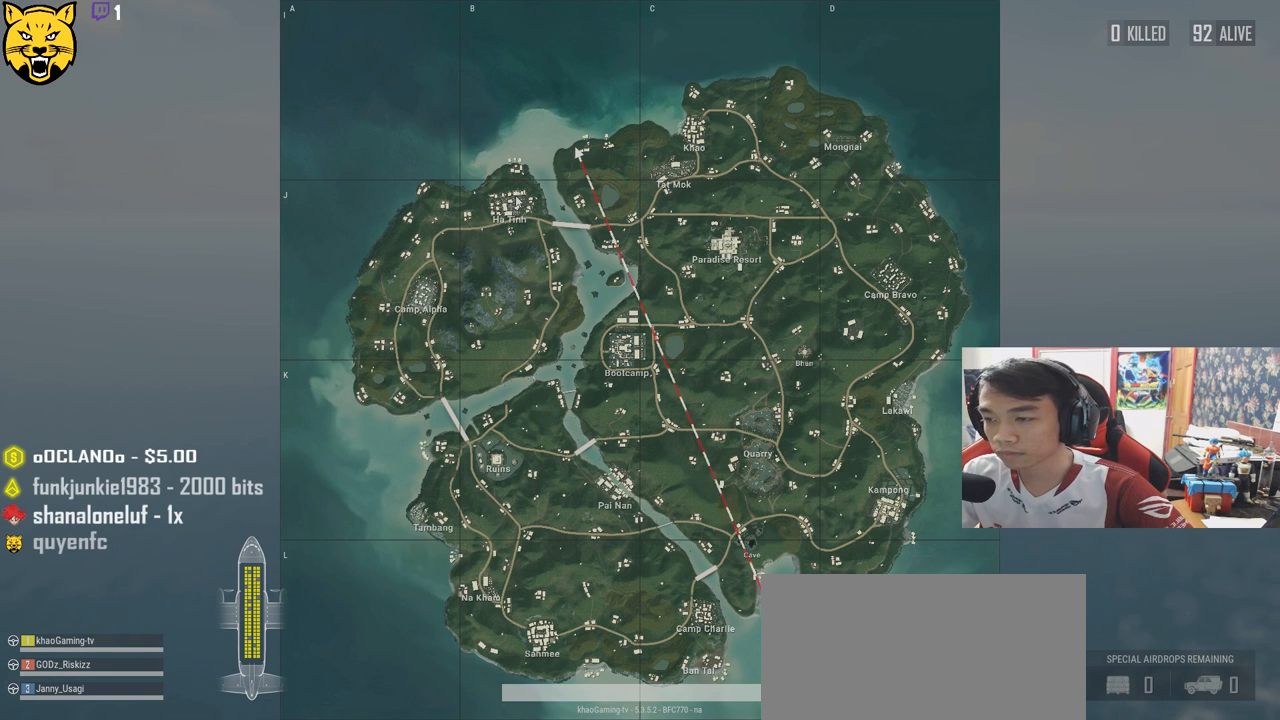
{"keys": [], "mouse": [], "events": [[100, "mouse_right", "up"]]}